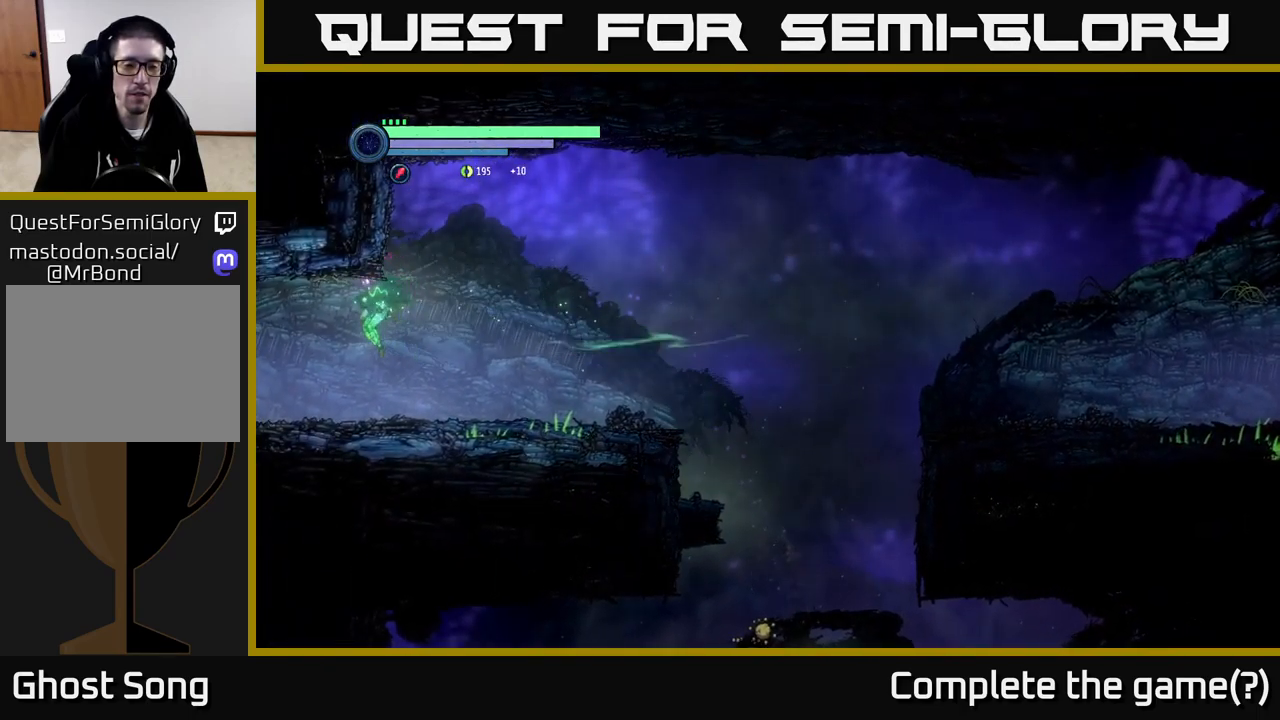
Gameplay with a controller (Xbox layout); each line is a JSON object with the inputs held at the frame after it. "events" lists button and stick changes between this image and that frame as [ms after this image, input, new state], when the widget could be followed in between.
{"buttons": ["R2"], "left_stick": "left", "right_stick": "center", "events": []}
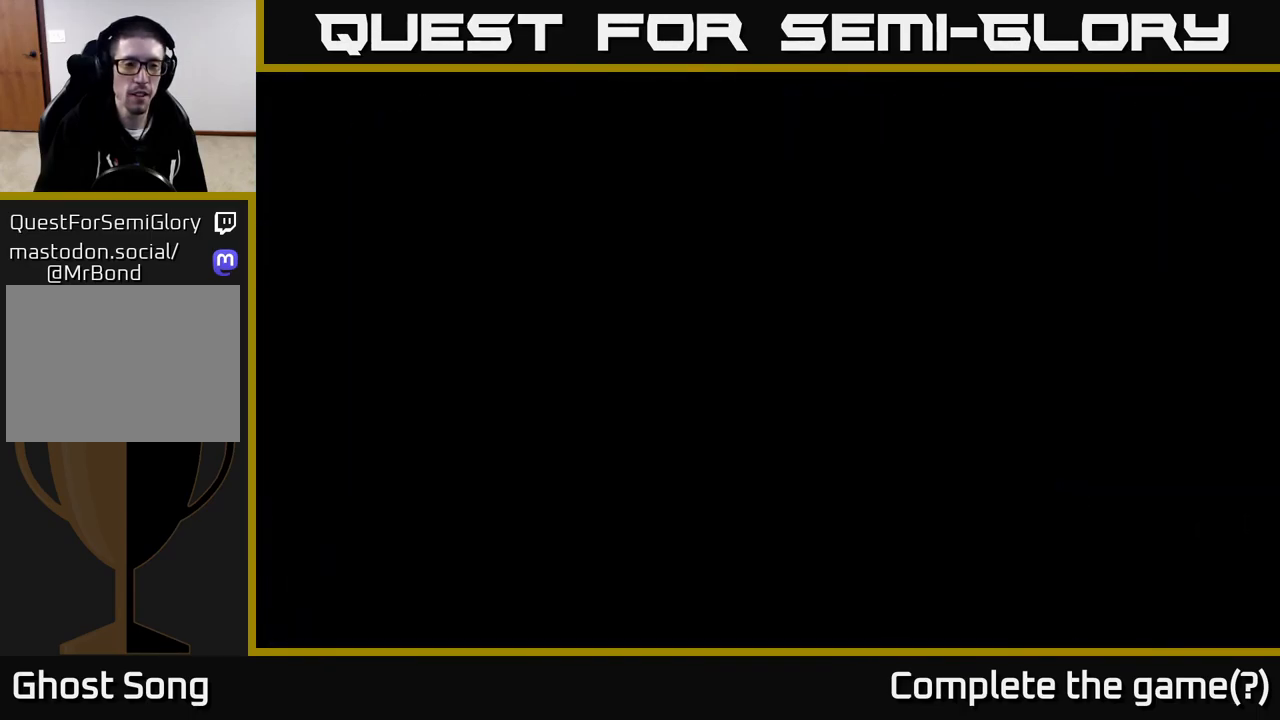
{"buttons": [], "left_stick": "left", "right_stick": "center", "events": [[134, "R2", "up"]]}
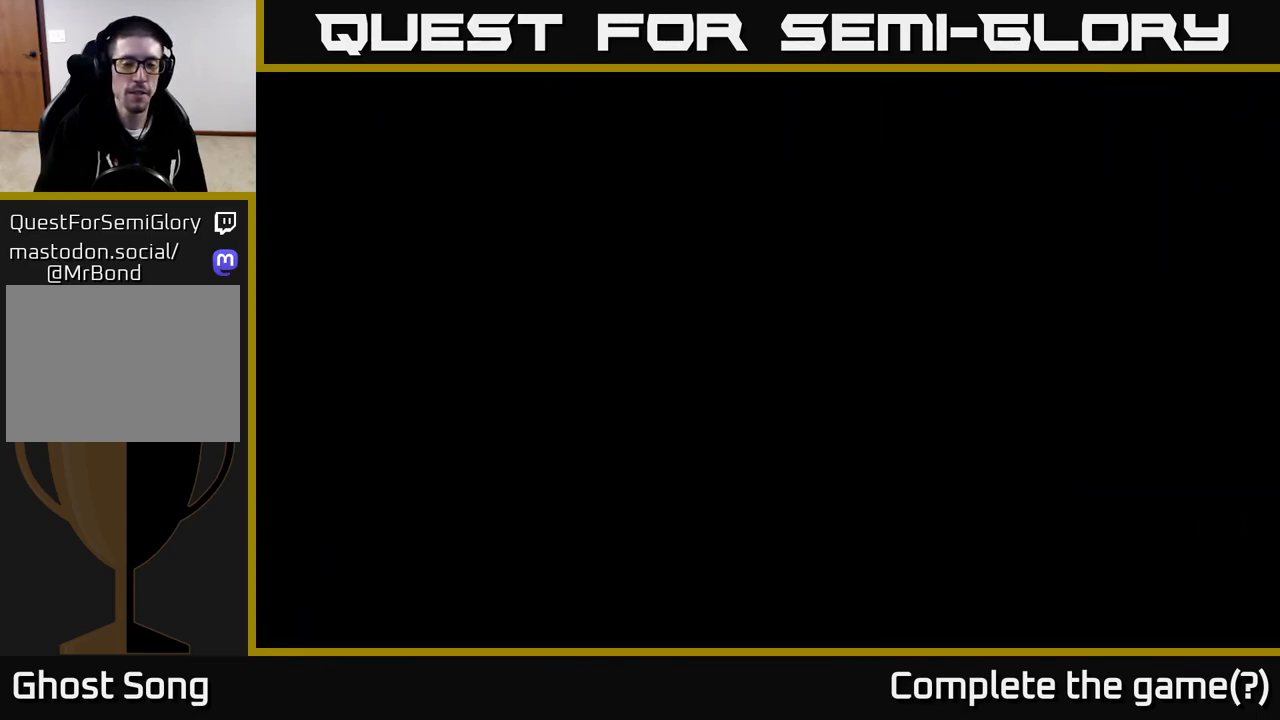
{"buttons": [], "left_stick": "left", "right_stick": "center", "events": []}
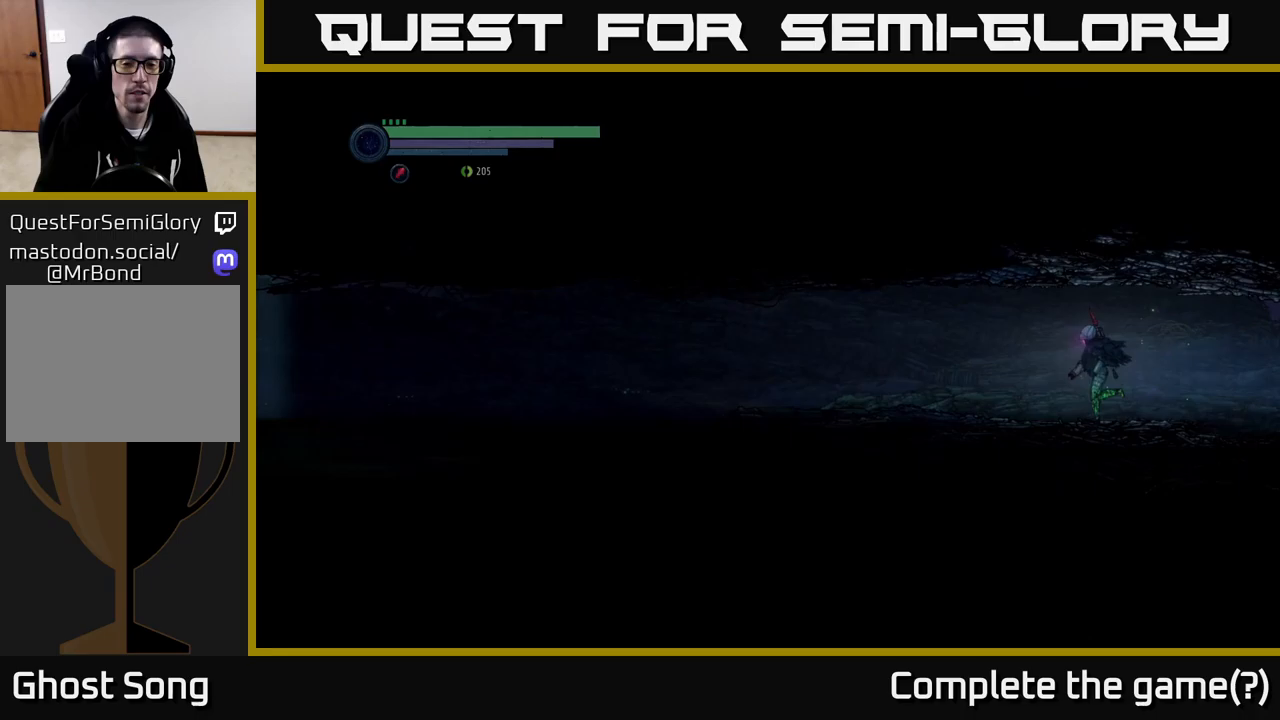
{"buttons": ["R1", "R2"], "left_stick": "left", "right_stick": "center", "events": [[183, "R2", "down"], [317, "R1", "down"]]}
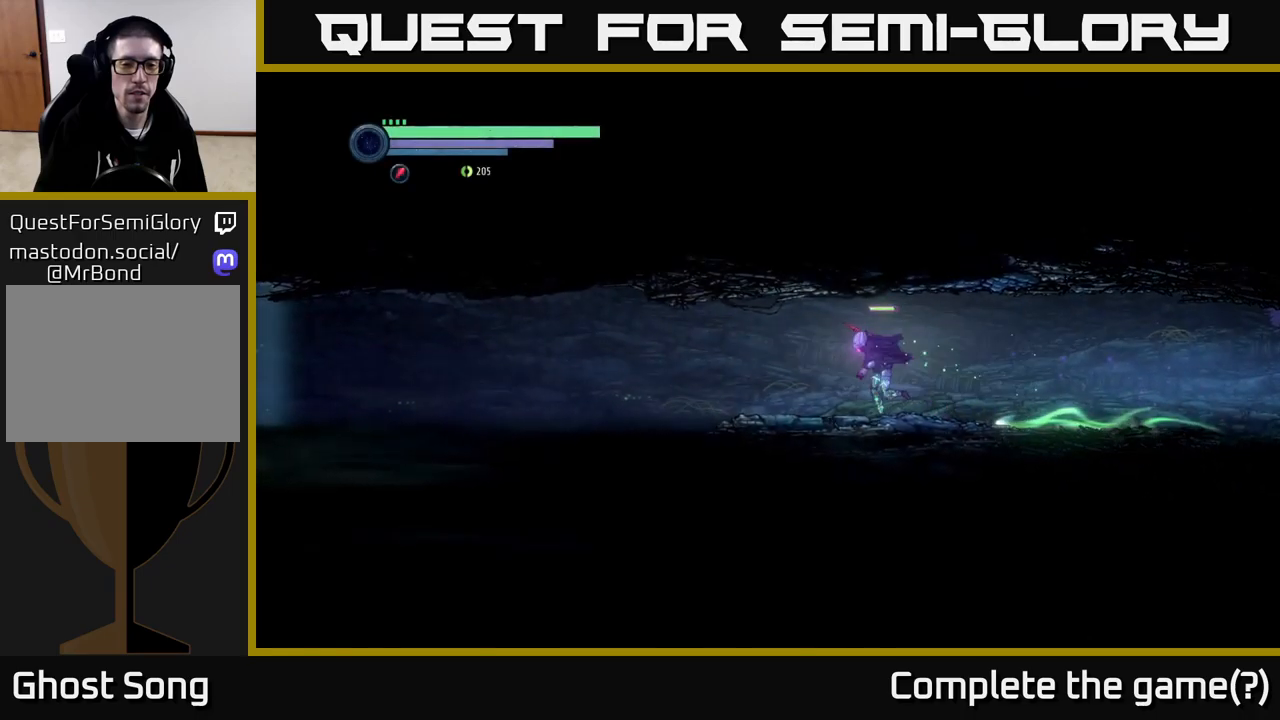
{"buttons": [], "left_stick": "left", "right_stick": "center", "events": [[50, "R1", "up"], [400, "R2", "up"]]}
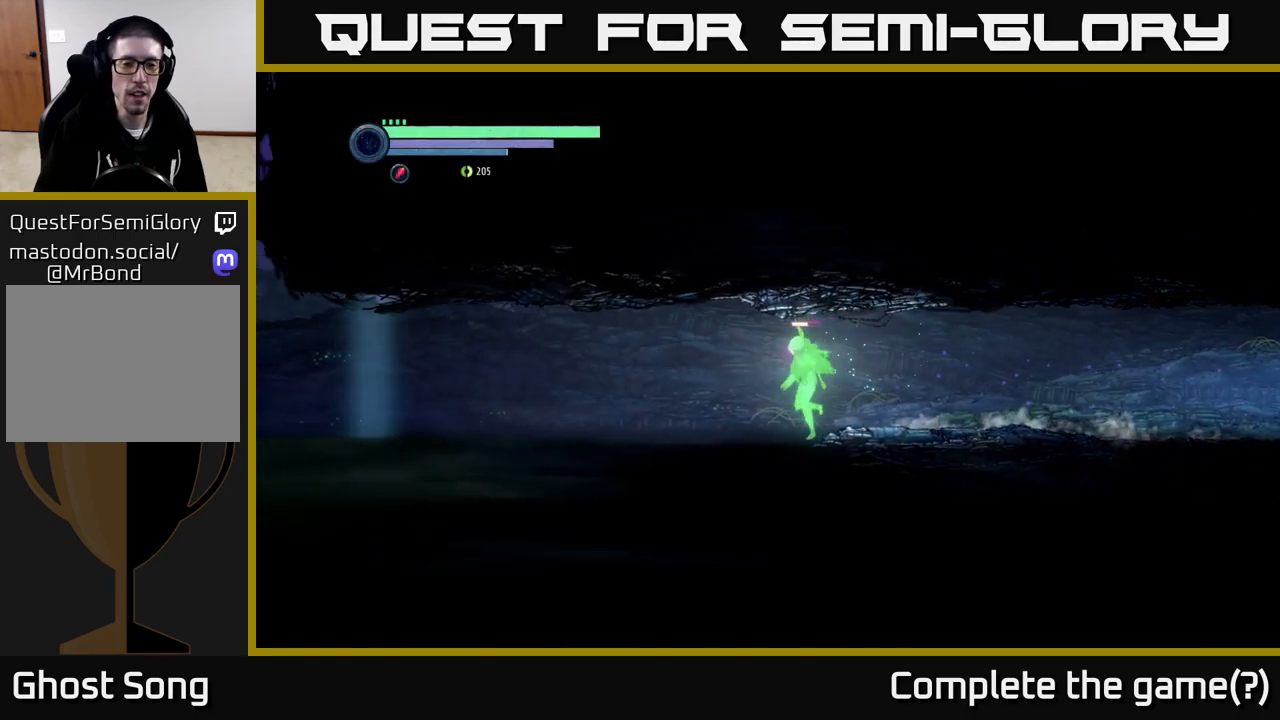
{"buttons": [], "left_stick": "left", "right_stick": "center", "events": [[267, "DPAD_RIGHT", "down"], [383, "DPAD_RIGHT", "up"]]}
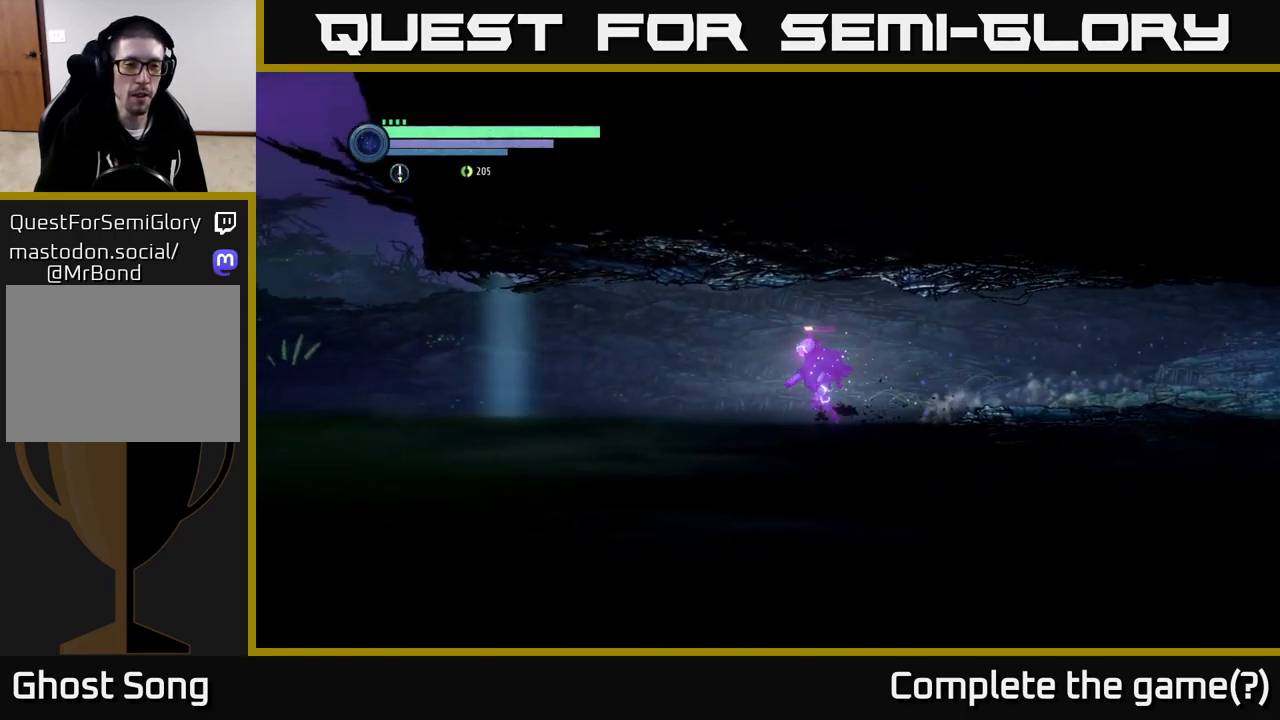
{"buttons": ["R1", "R2"], "left_stick": "left", "right_stick": "center", "events": [[300, "R2", "down"], [350, "R1", "down"]]}
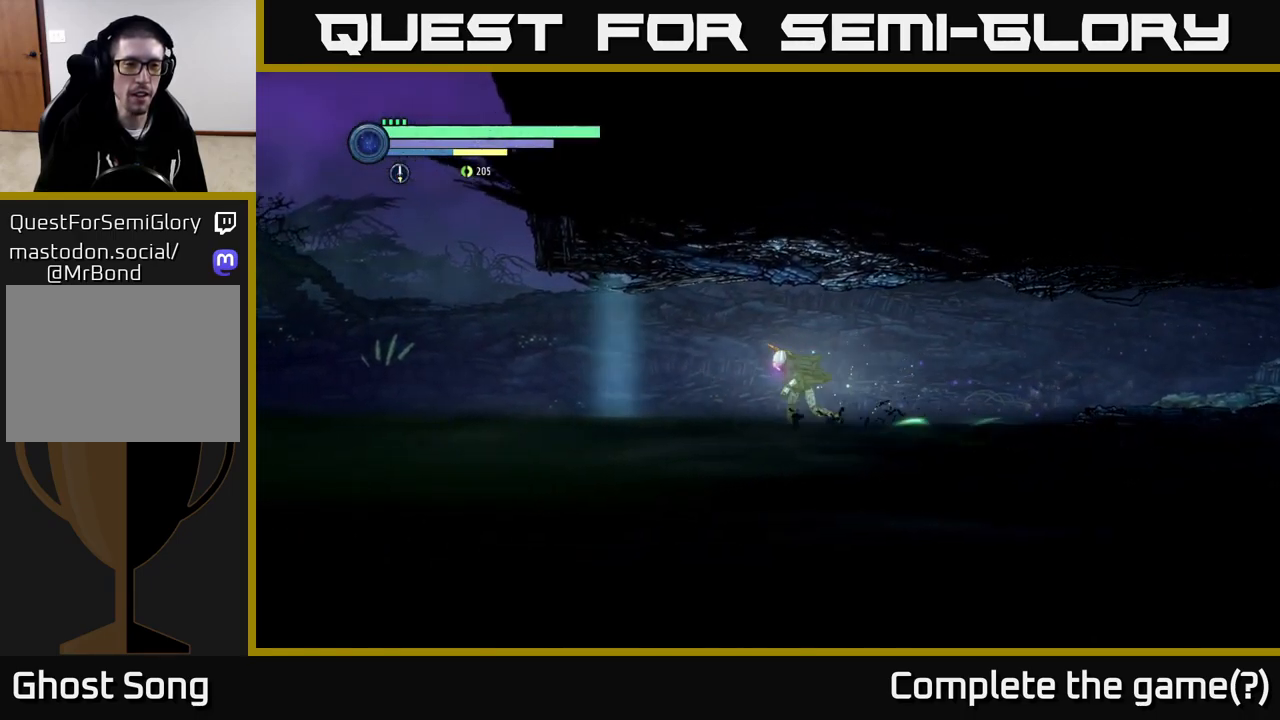
{"buttons": ["R2"], "left_stick": "left", "right_stick": "center", "events": [[200, "R1", "up"]]}
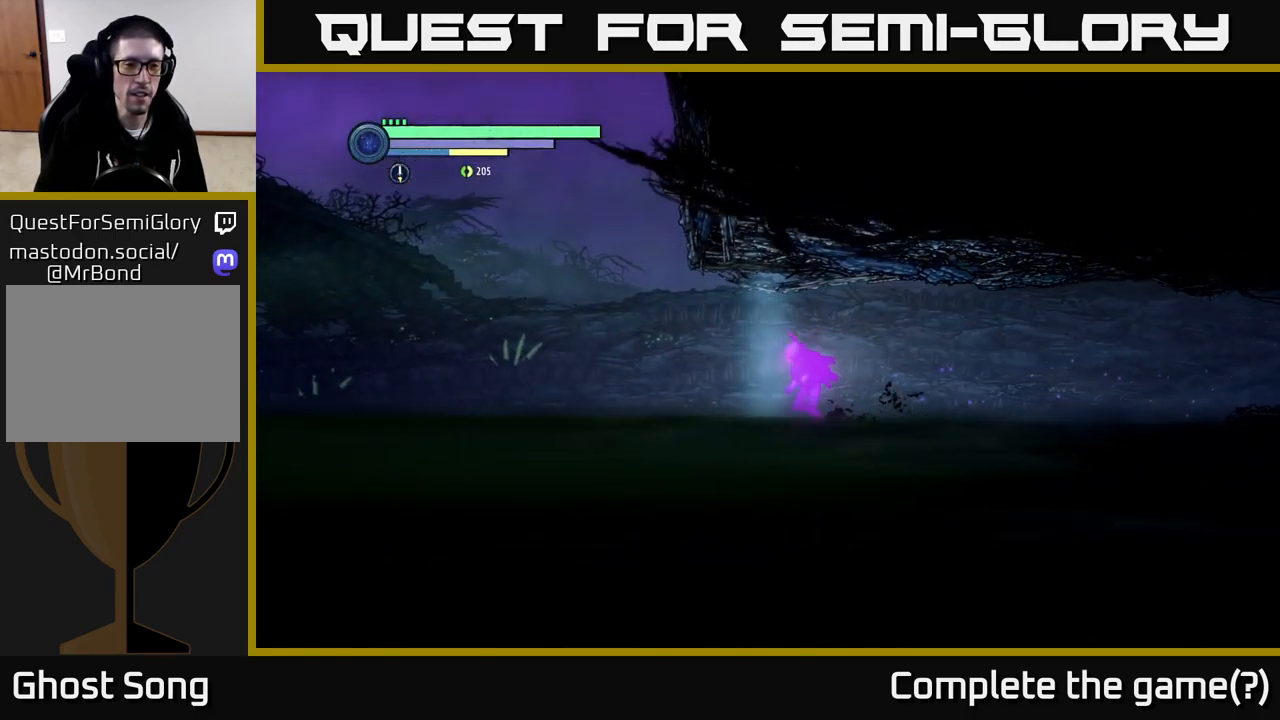
{"buttons": [], "left_stick": "left", "right_stick": "center", "events": [[117, "R2", "up"]]}
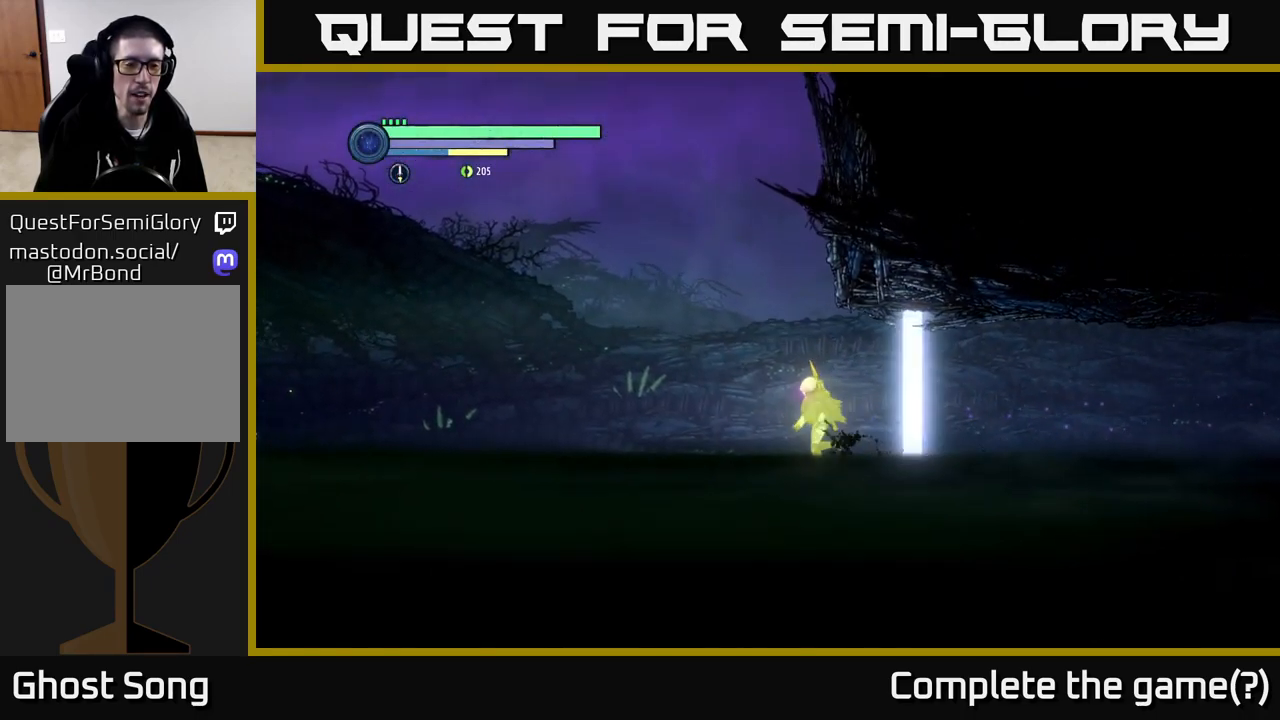
{"buttons": [], "left_stick": "left", "right_stick": "center", "events": []}
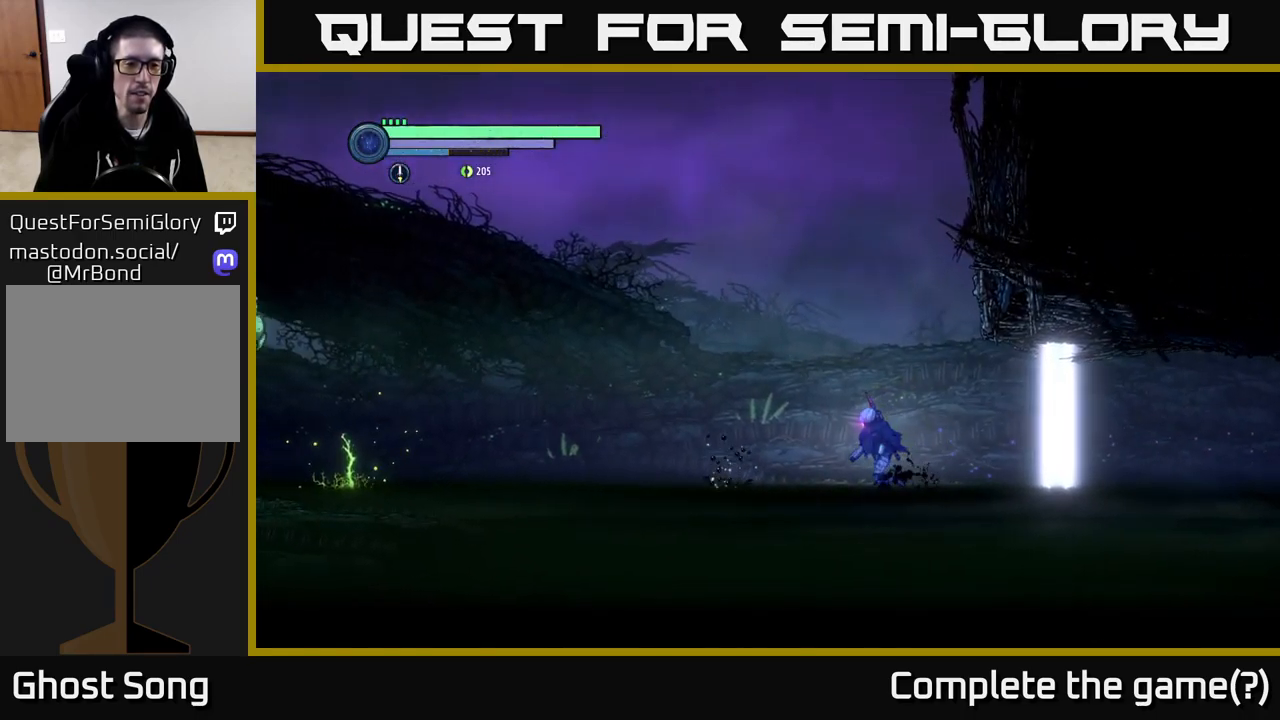
{"buttons": [], "left_stick": "left", "right_stick": "center", "events": []}
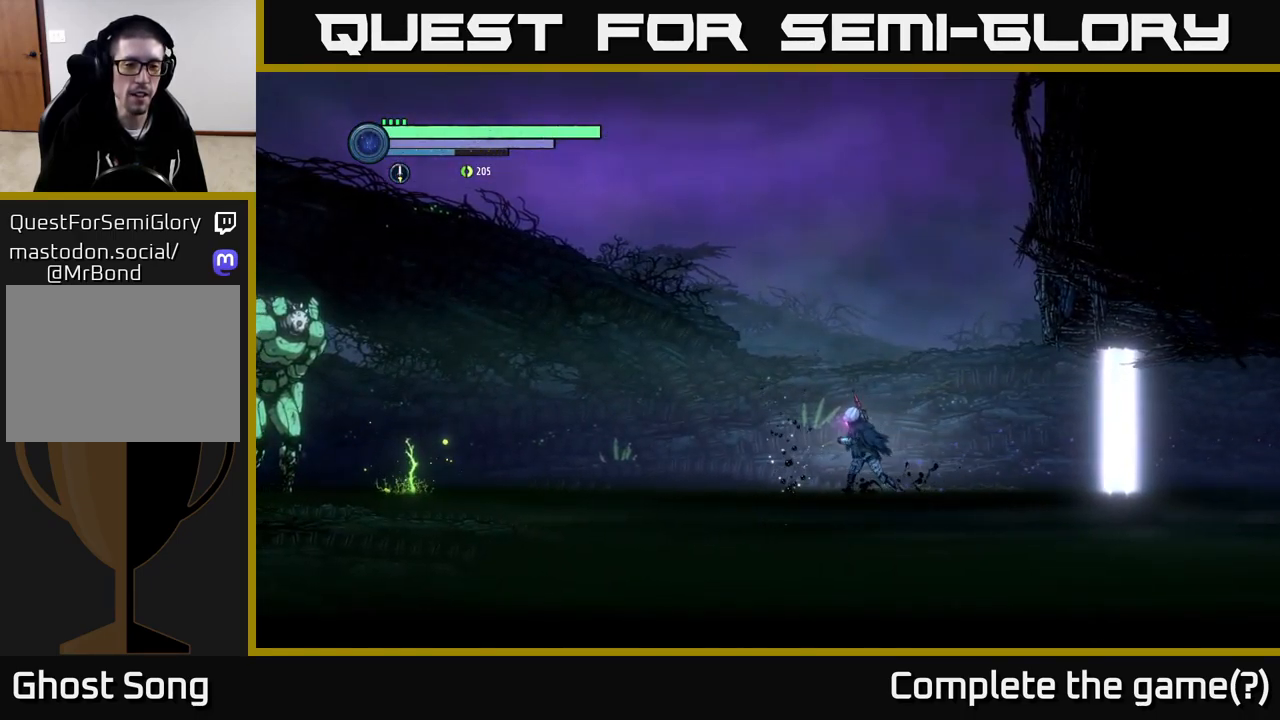
{"buttons": [], "left_stick": "right", "right_stick": "center", "events": [[183, "left_stick", "center"], [233, "left_stick", "right"], [250, "A", "down"], [433, "A", "up"]]}
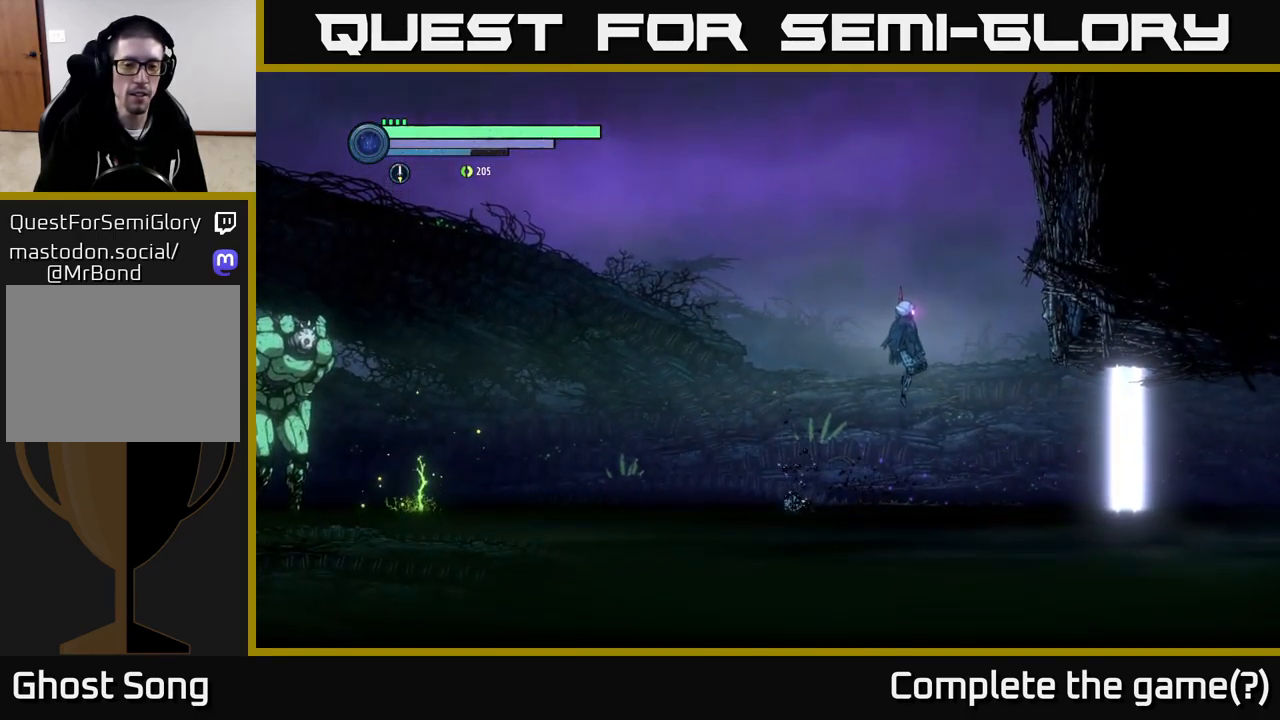
{"buttons": [], "left_stick": "left", "right_stick": "center", "events": [[217, "left_stick", "center"], [267, "left_stick", "left"]]}
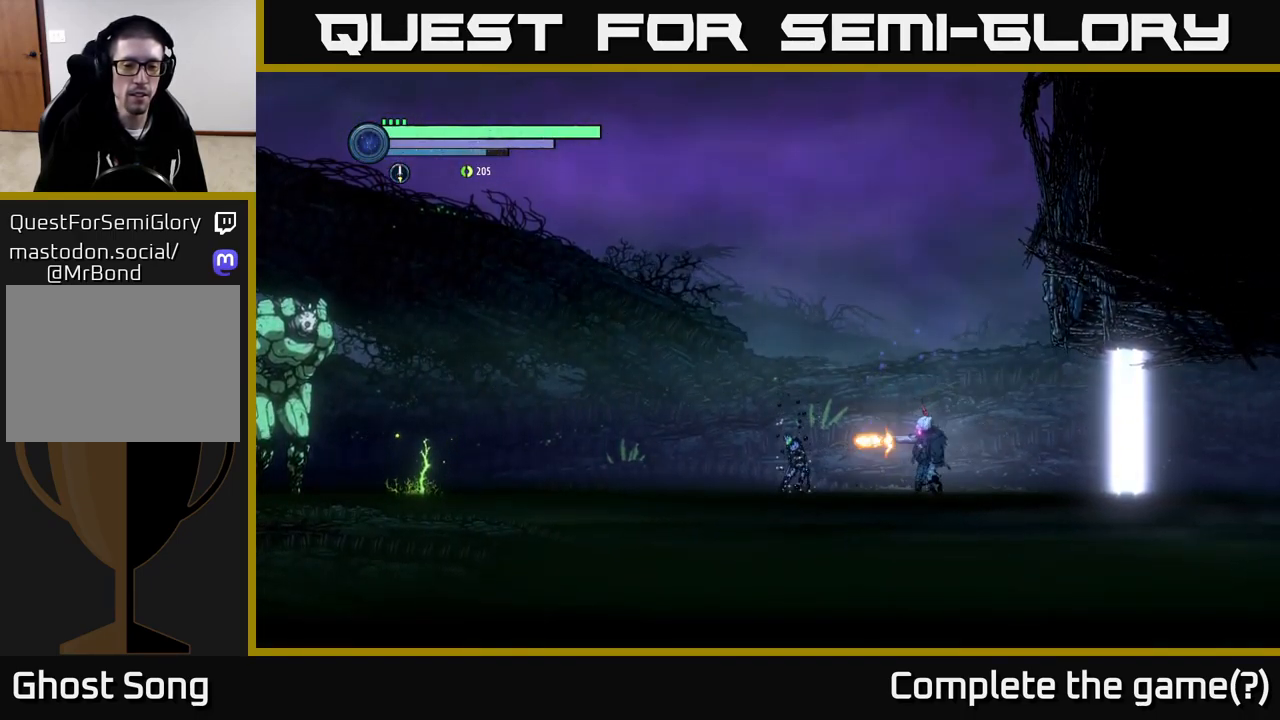
{"buttons": ["X"], "left_stick": "center", "right_stick": "center", "events": [[17, "X", "down"], [50, "left_stick", "center"], [99, "X", "up"], [183, "X", "down"], [266, "X", "up"], [333, "X", "down"], [433, "X", "up"], [499, "X", "down"]]}
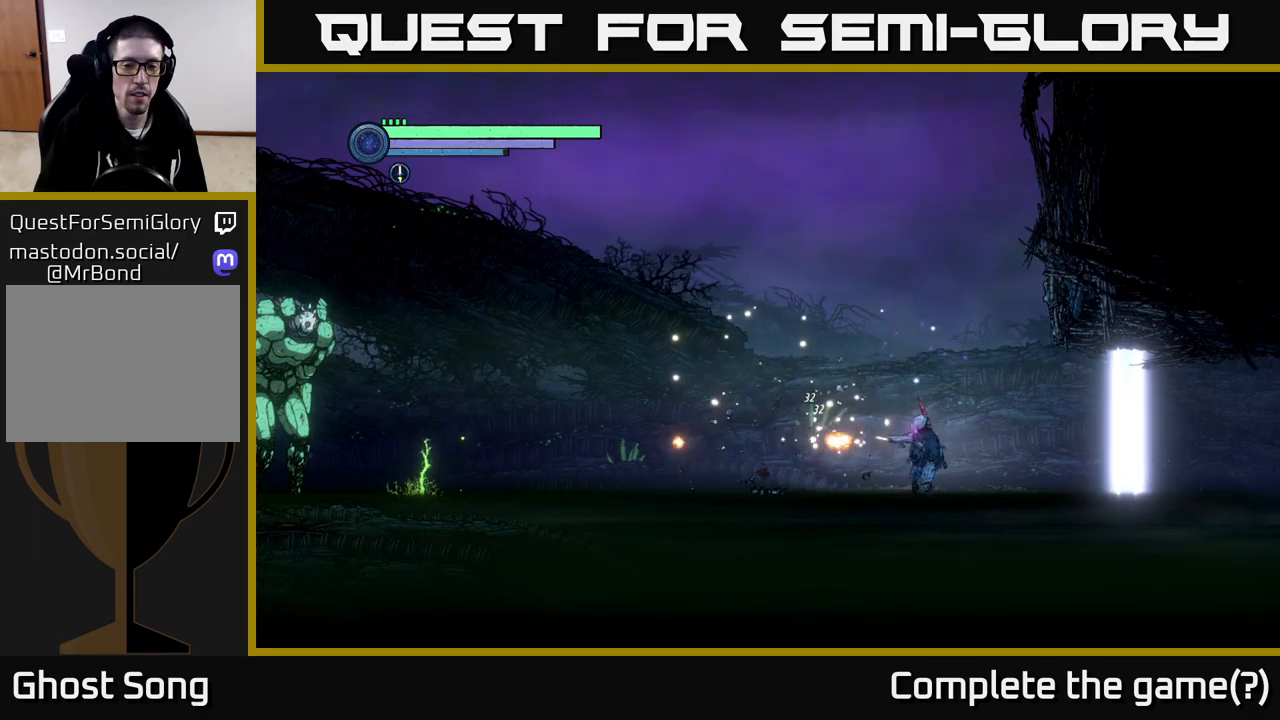
{"buttons": [], "left_stick": "left", "right_stick": "center", "events": [[67, "X", "up"], [83, "left_stick", "left"]]}
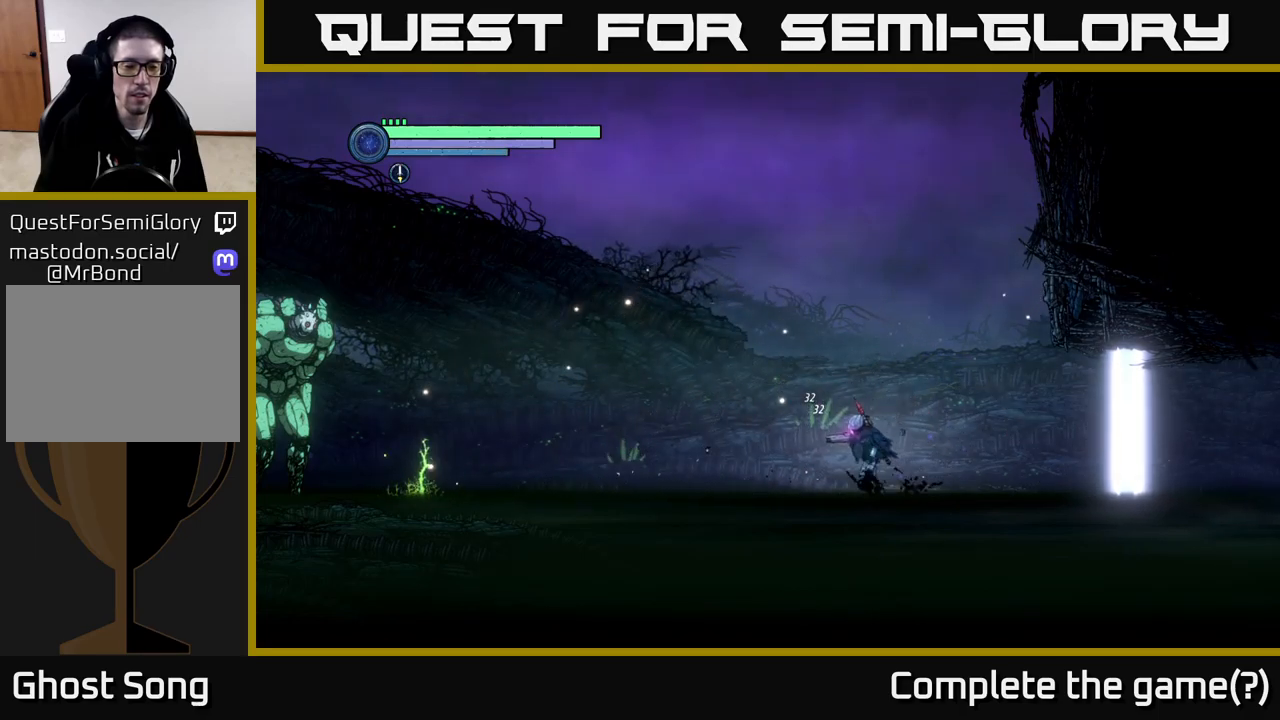
{"buttons": ["L2"], "left_stick": "left", "right_stick": "center", "events": [[233, "L2", "down"]]}
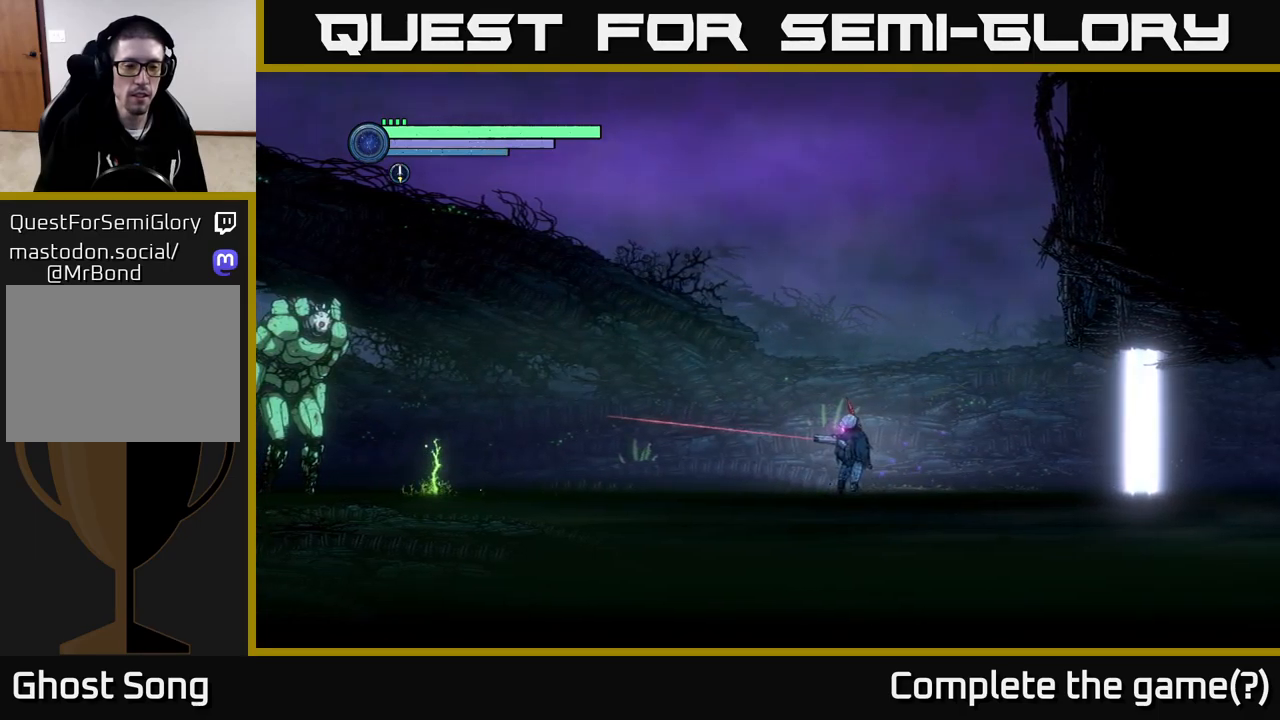
{"buttons": [], "left_stick": "left", "right_stick": "center", "events": [[200, "L2", "up"]]}
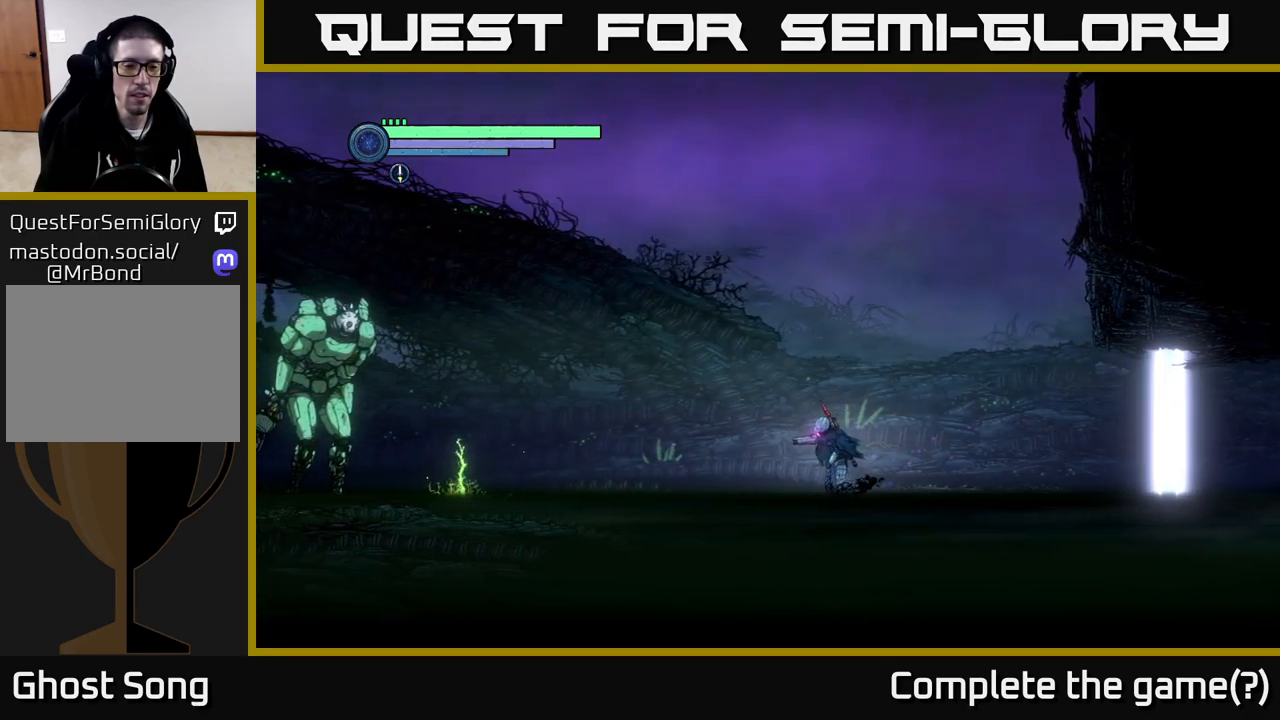
{"buttons": [], "left_stick": "left", "right_stick": "center", "events": []}
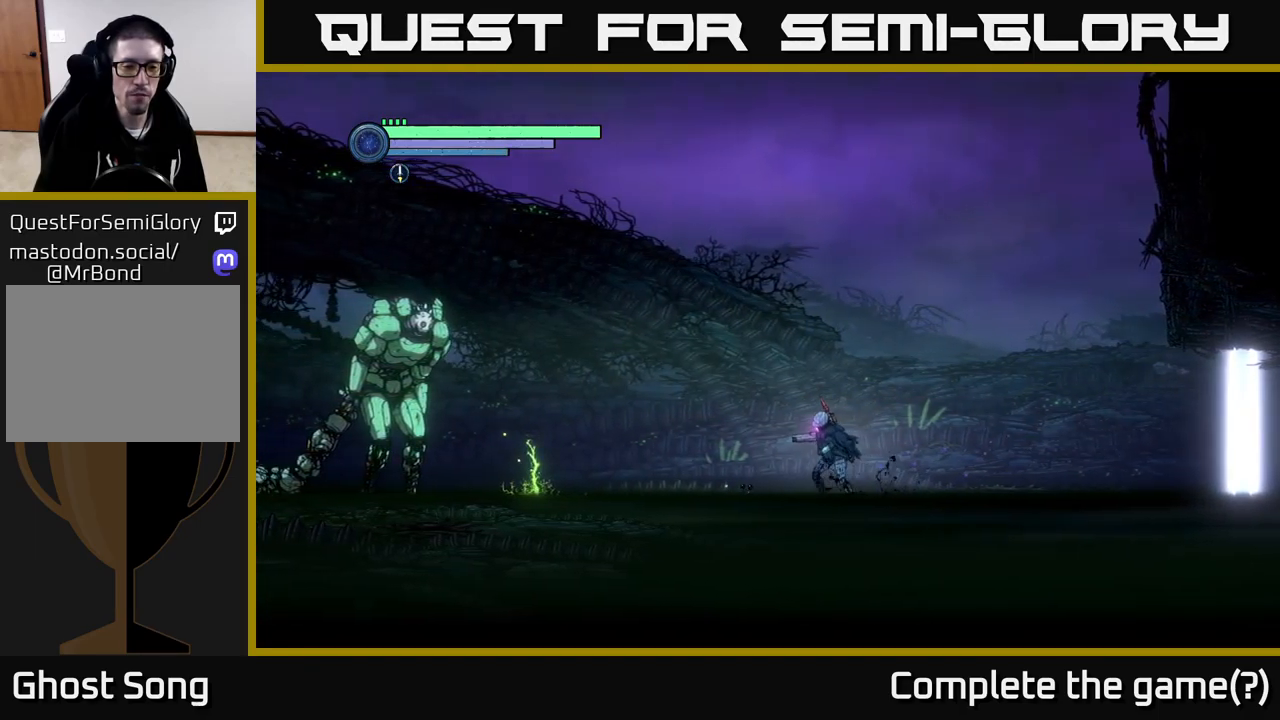
{"buttons": ["L2"], "left_stick": "left", "right_stick": "center", "events": [[67, "L2", "down"], [150, "Y", "down"], [250, "Y", "up"]]}
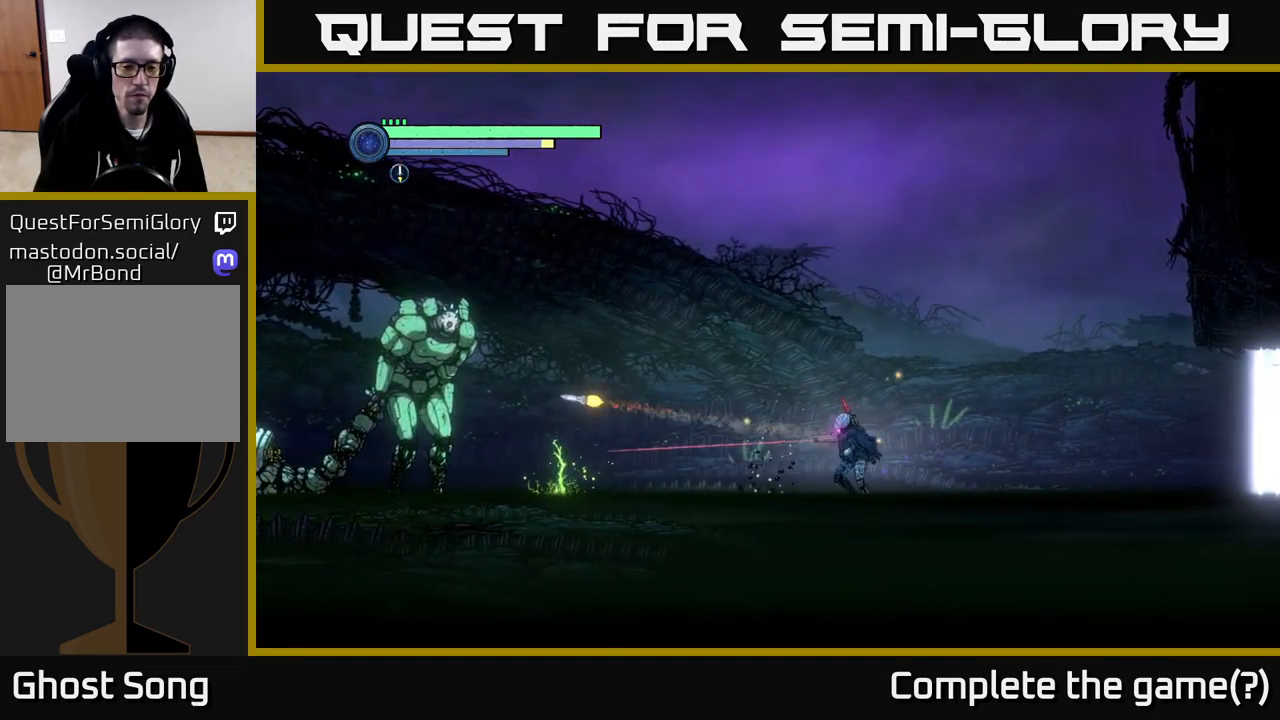
{"buttons": ["X"], "left_stick": "left", "right_stick": "center", "events": [[33, "L2", "up"], [83, "left_stick", "center"], [133, "left_stick", "right"], [400, "left_stick", "left"], [500, "X", "down"]]}
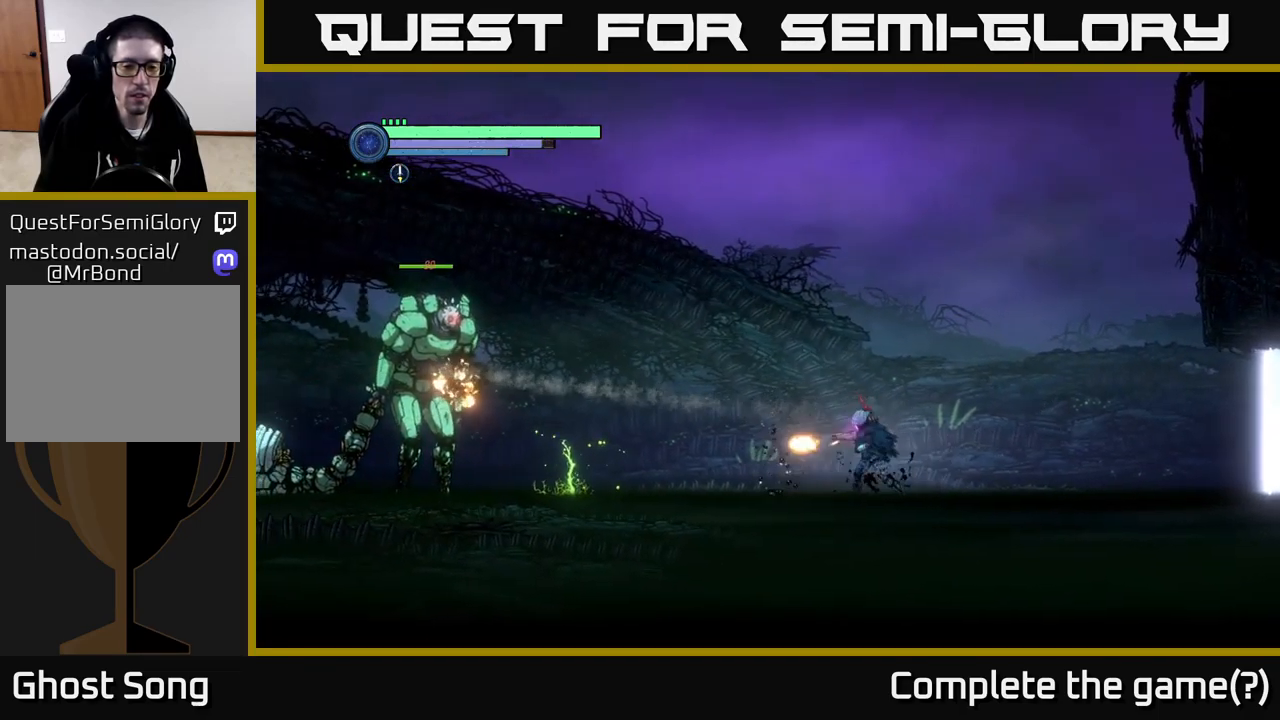
{"buttons": [], "left_stick": "center", "right_stick": "center", "events": [[117, "X", "up"], [117, "left_stick", "center"], [217, "X", "down"], [317, "X", "up"], [417, "X", "down"], [500, "X", "up"]]}
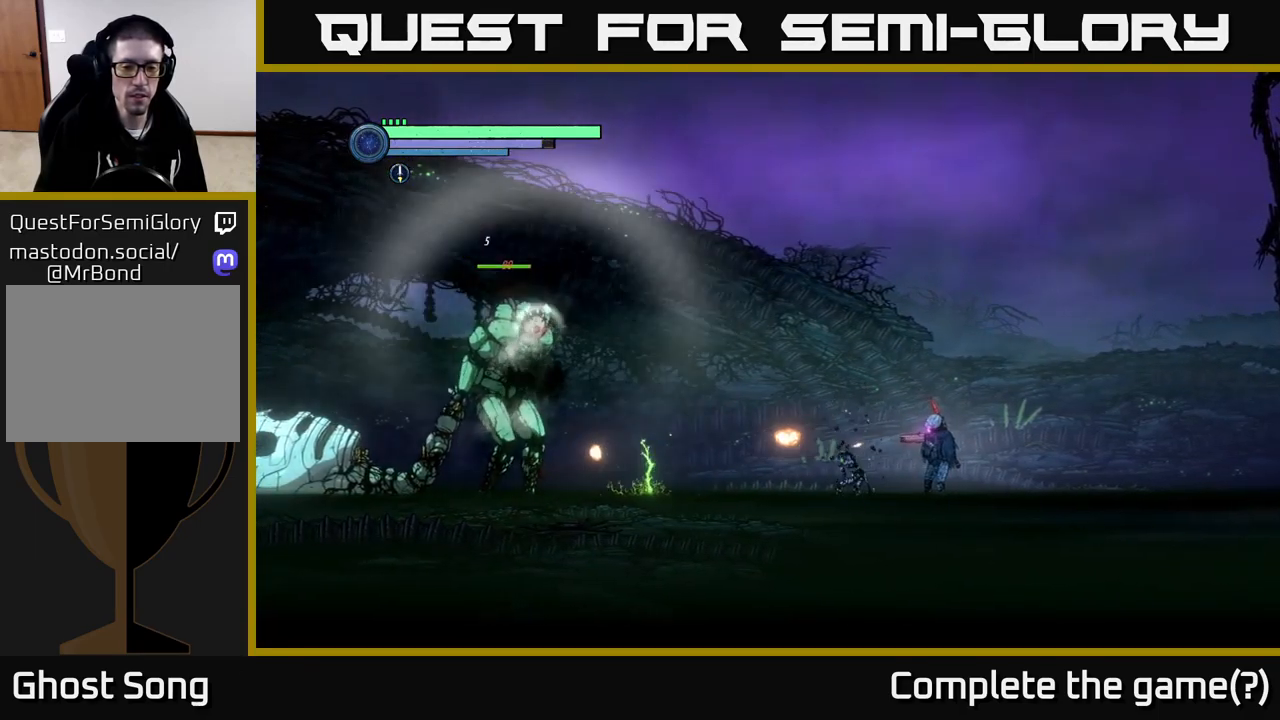
{"buttons": [], "left_stick": "center", "right_stick": "center", "events": [[150, "X", "down"], [200, "X", "up"], [333, "X", "down"], [433, "X", "up"]]}
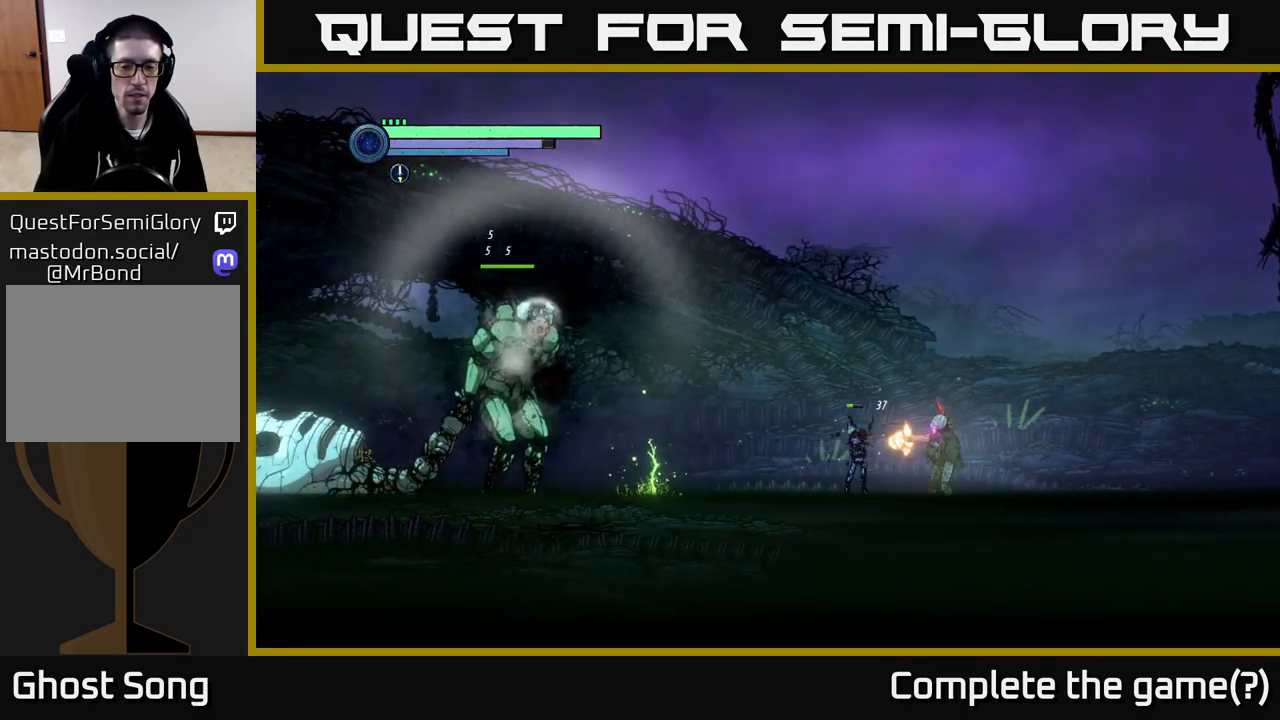
{"buttons": ["Y", "L2"], "left_stick": "left", "right_stick": "center", "events": [[33, "X", "down"], [100, "X", "up"], [233, "left_stick", "left"], [383, "L2", "down"], [483, "Y", "down"]]}
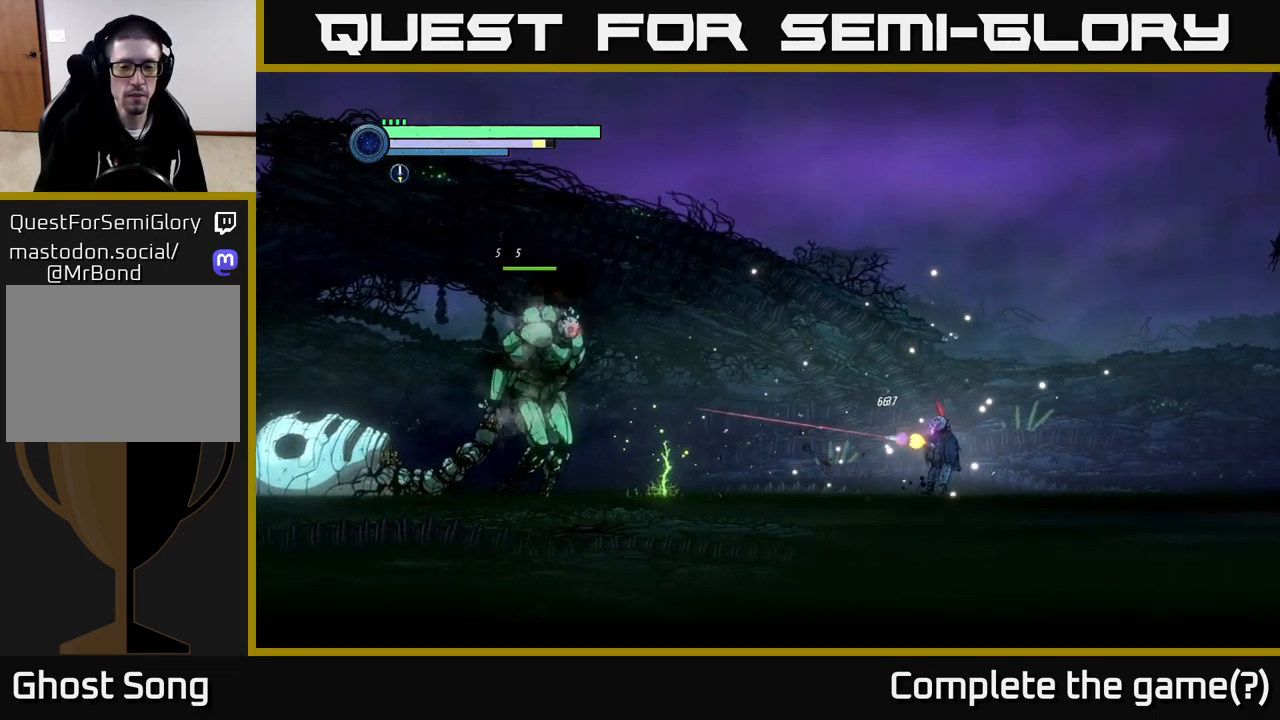
{"buttons": ["L2"], "left_stick": "left", "right_stick": "center", "events": [[100, "Y", "up"], [317, "Y", "down"], [467, "Y", "up"]]}
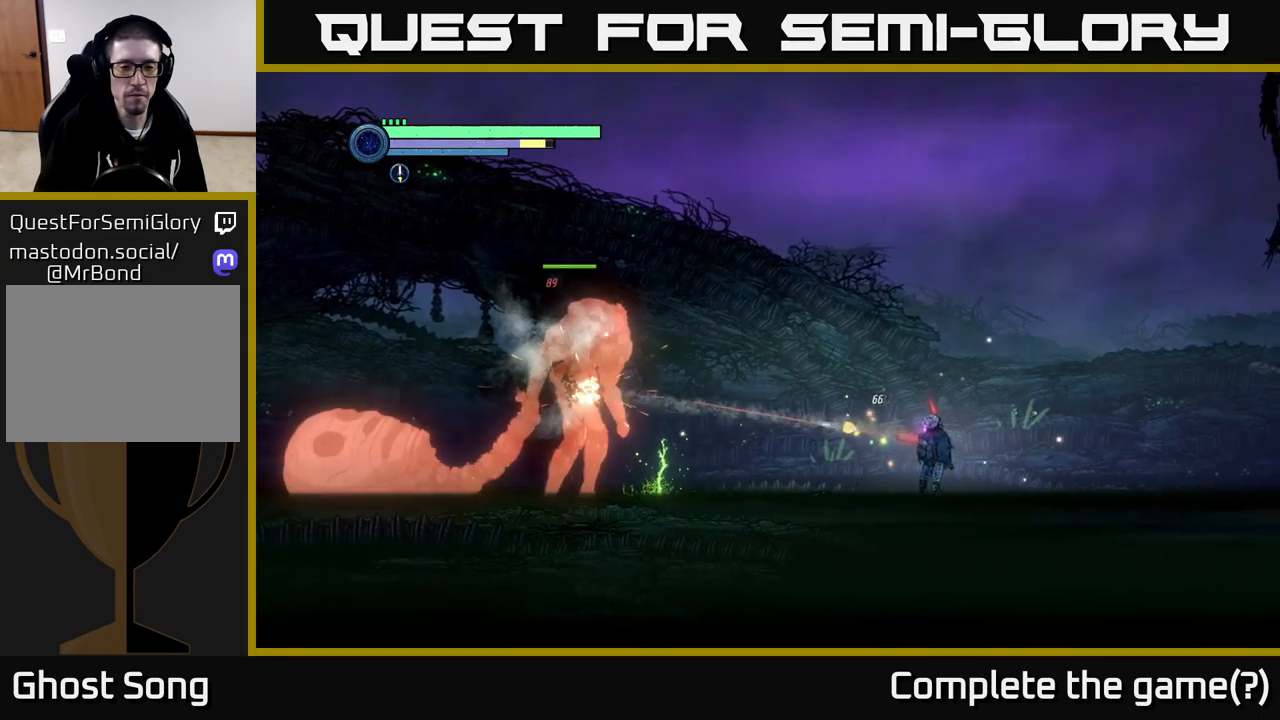
{"buttons": ["L2"], "left_stick": "left", "right_stick": "center", "events": [[184, "Y", "down"], [350, "Y", "up"]]}
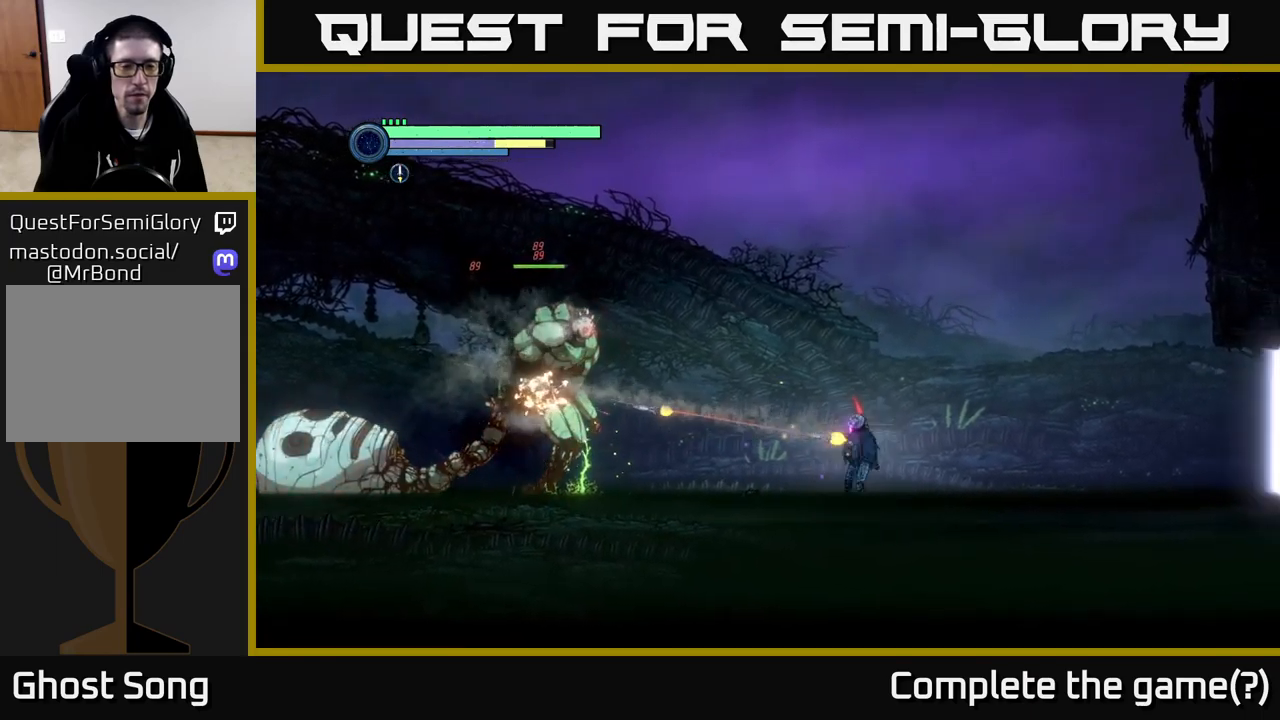
{"buttons": ["L2"], "left_stick": "left", "right_stick": "center", "events": [[17, "Y", "down"], [184, "Y", "up"], [317, "Y", "down"], [434, "Y", "up"]]}
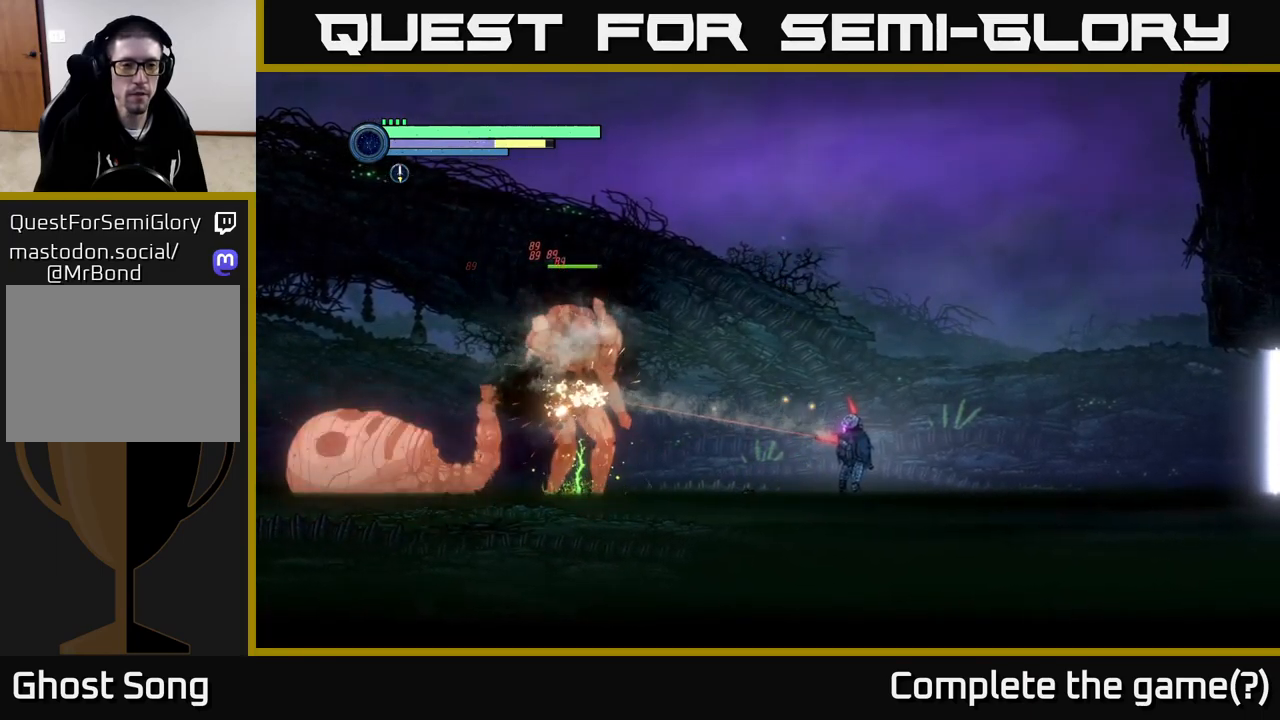
{"buttons": ["Y", "L2"], "left_stick": "left", "right_stick": "center", "events": [[84, "Y", "down"], [234, "Y", "up"], [400, "Y", "down"]]}
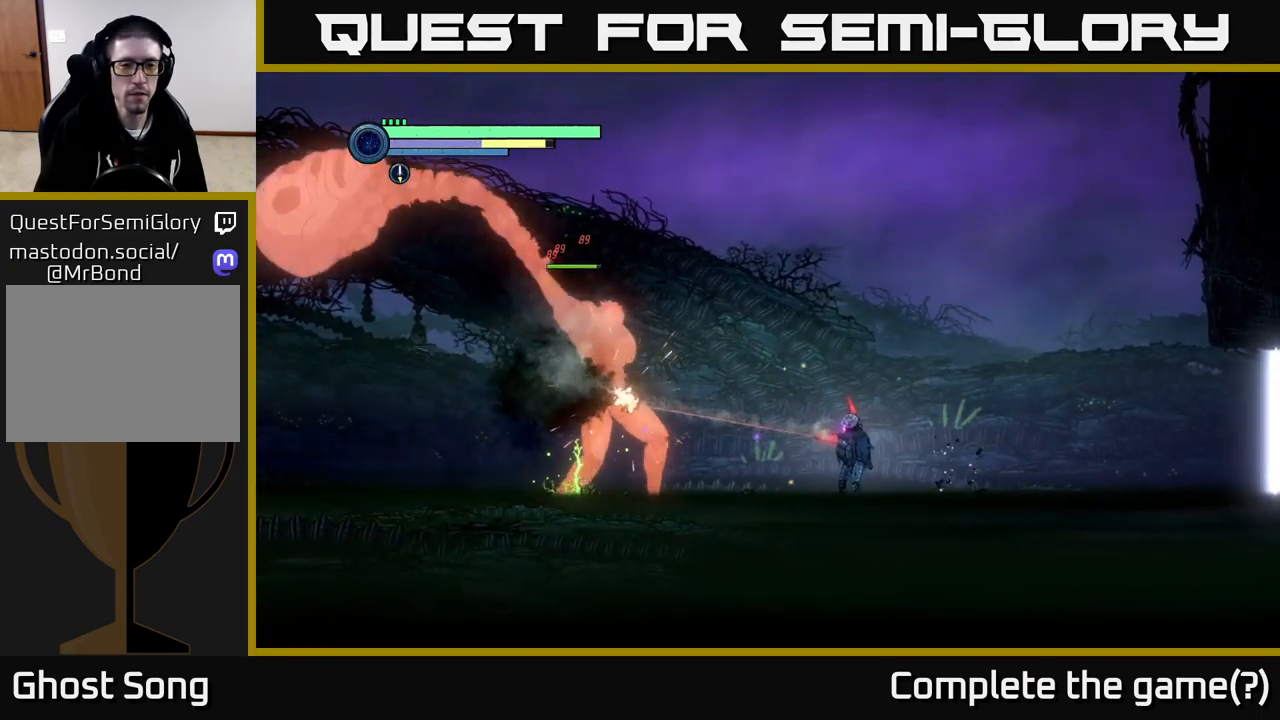
{"buttons": ["R1"], "left_stick": "left", "right_stick": "center", "events": [[34, "Y", "up"], [184, "left_stick", "right"], [200, "L2", "up"], [217, "A", "down"], [450, "A", "up"], [467, "R1", "down"], [500, "left_stick", "left"]]}
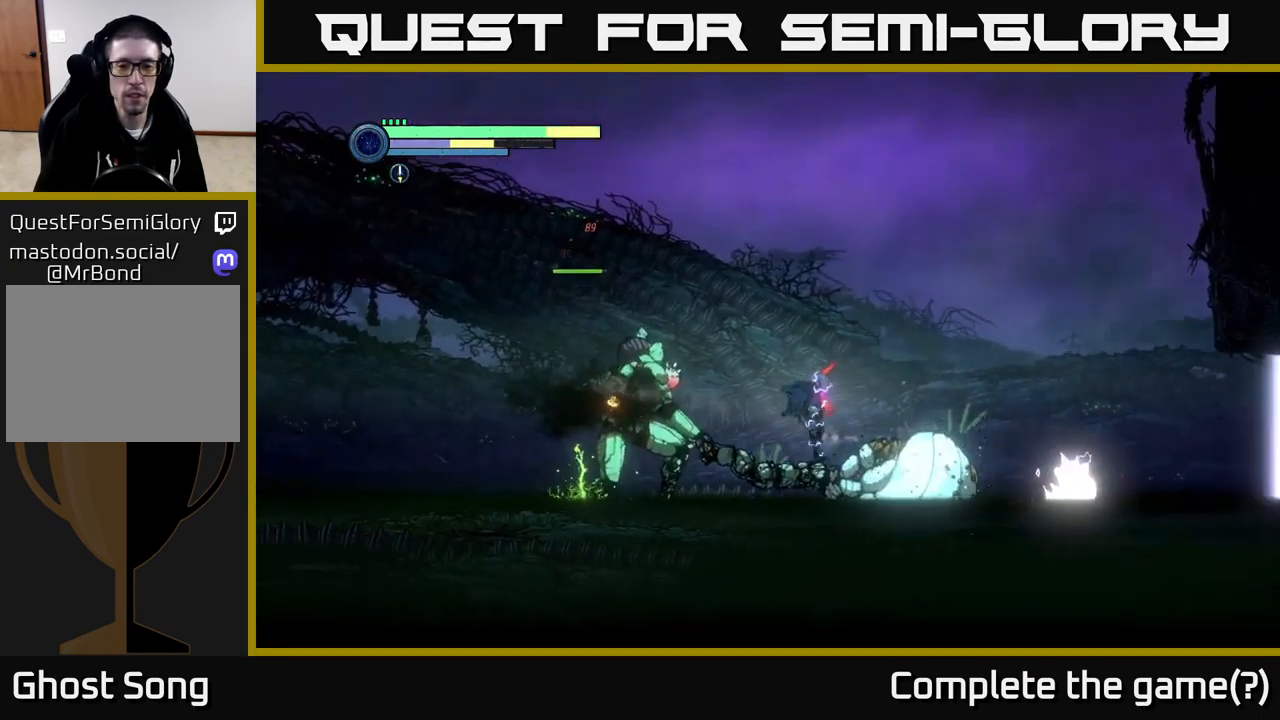
{"buttons": ["A", "R1"], "left_stick": "left", "right_stick": "center", "events": [[50, "R1", "up"], [350, "A", "down"], [484, "R1", "down"]]}